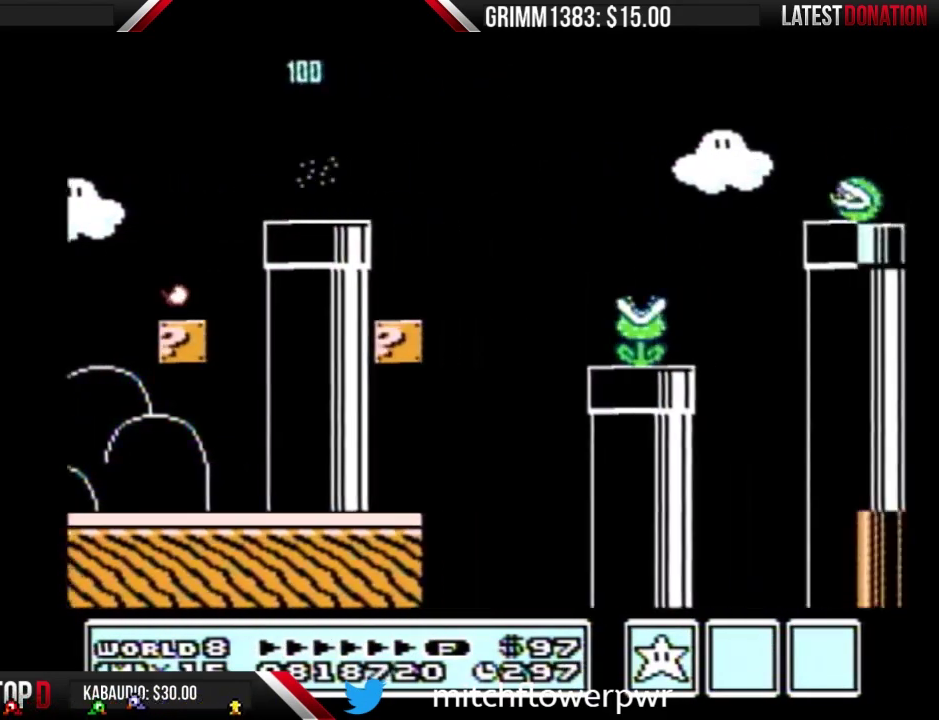
Gameplay with a controller (Nintendo layout); each line is a JSON object with the inputs held at the frame after it. "events" lists button and stick changes between this image and that frame as [ms after this image, input, new state], when the widget could be followed in between. Not read: L3 R3.
{"buttons": ["B", "DPAD_RIGHT"], "events": [[133, "A", "up"]]}
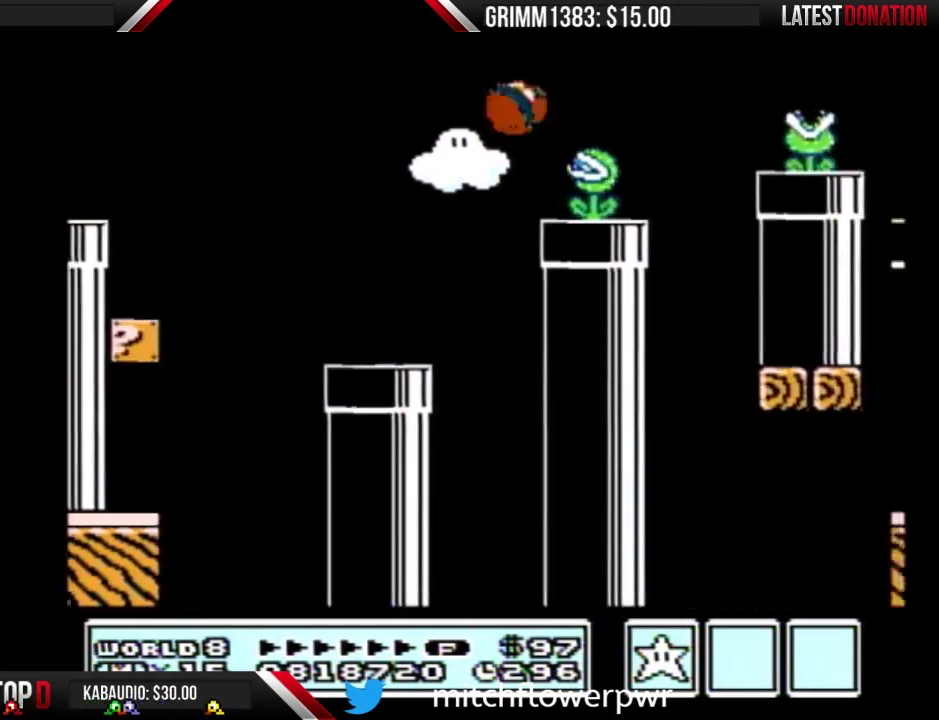
{"buttons": ["B", "DPAD_RIGHT"], "events": [[233, "A", "down"], [500, "A", "up"]]}
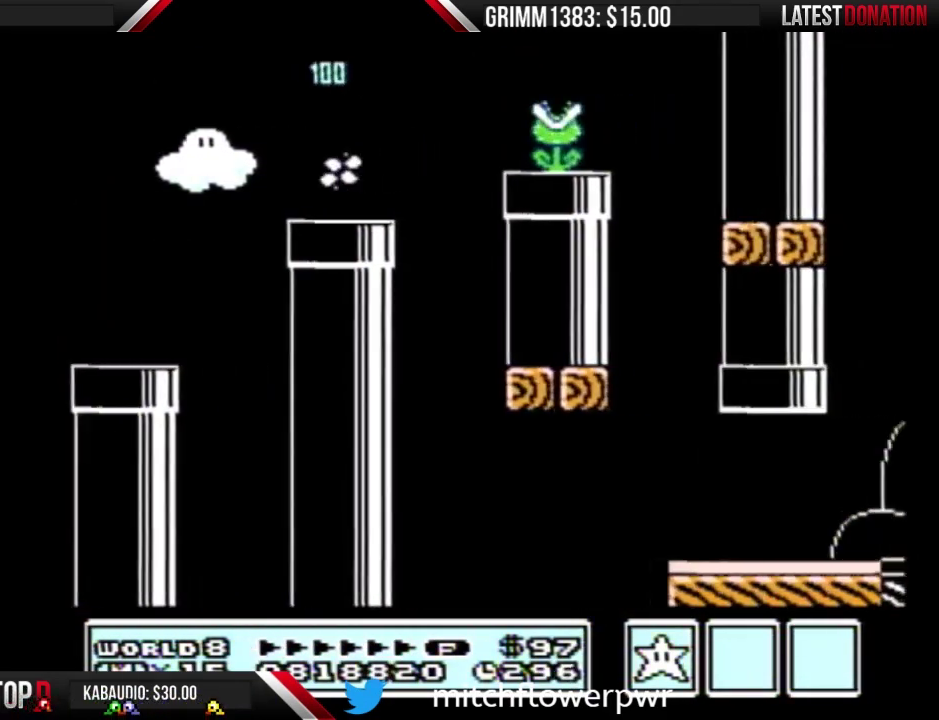
{"buttons": ["B"], "events": [[167, "DPAD_LEFT", "down"], [167, "DPAD_RIGHT", "up"], [500, "DPAD_LEFT", "up"]]}
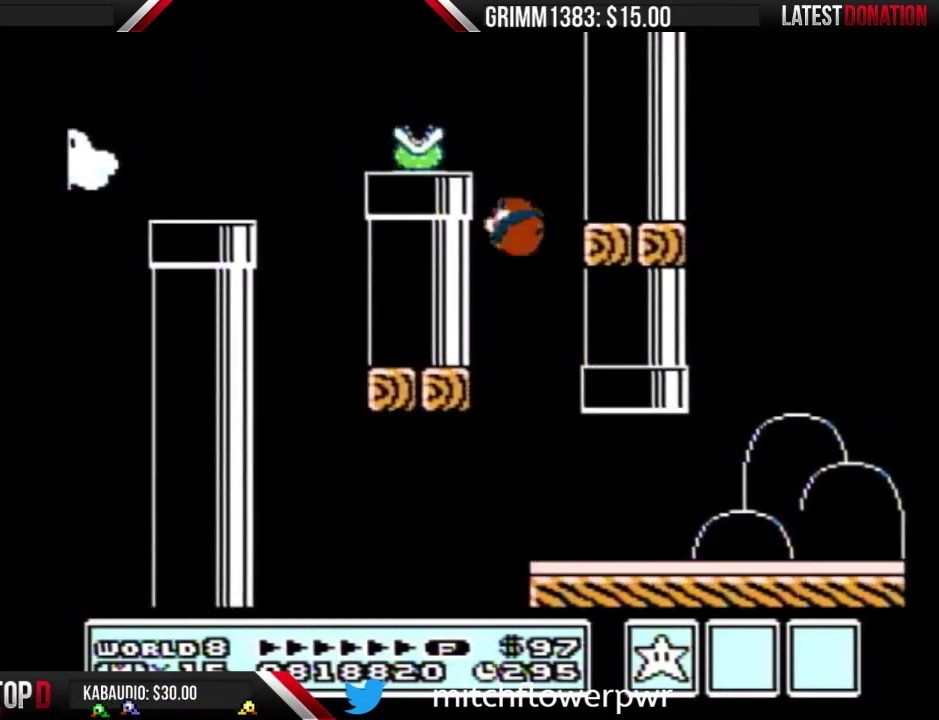
{"buttons": ["B", "DPAD_RIGHT"], "events": [[33, "DPAD_RIGHT", "down"]]}
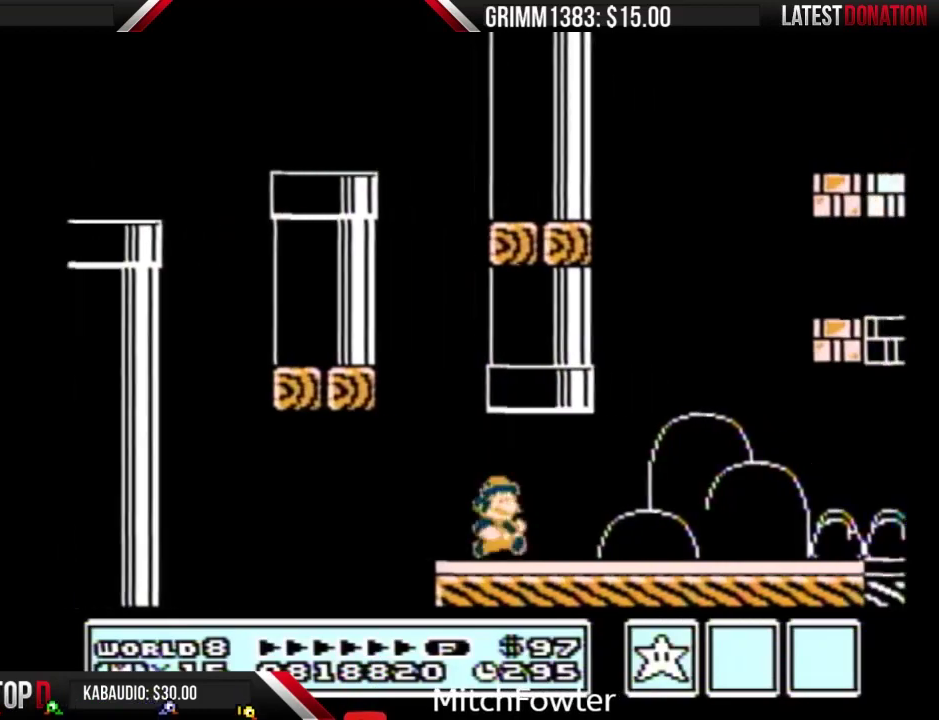
{"buttons": ["B", "DPAD_RIGHT"], "events": []}
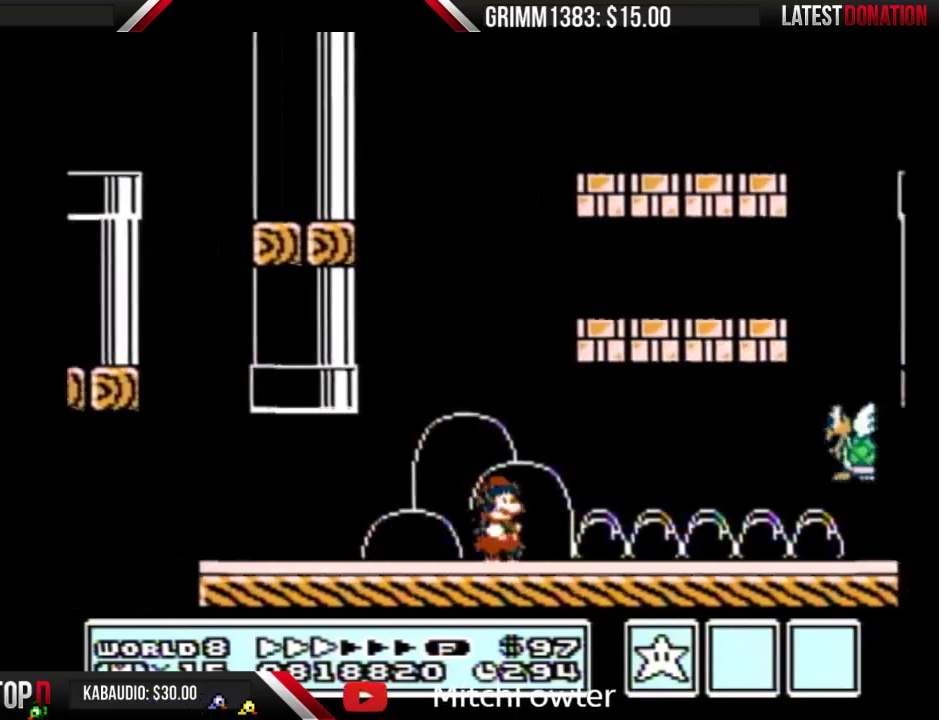
{"buttons": ["B", "DPAD_RIGHT"], "events": []}
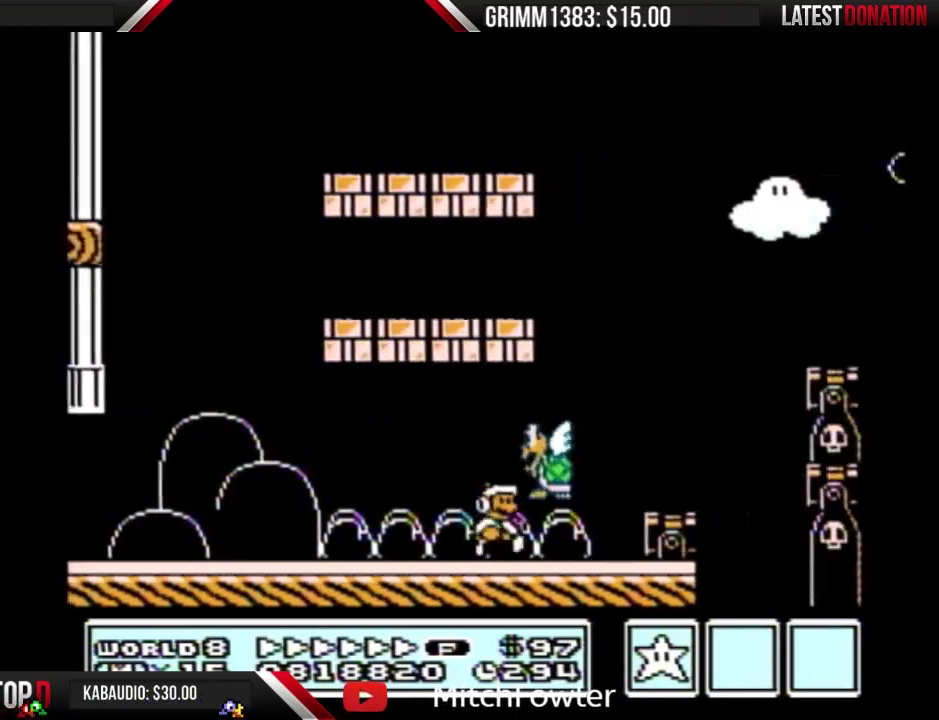
{"buttons": ["B", "DPAD_RIGHT"], "events": [[133, "A", "down"], [167, "DPAD_LEFT", "down"], [167, "DPAD_RIGHT", "up"], [267, "DPAD_LEFT", "up"], [300, "DPAD_RIGHT", "down"], [467, "A", "up"]]}
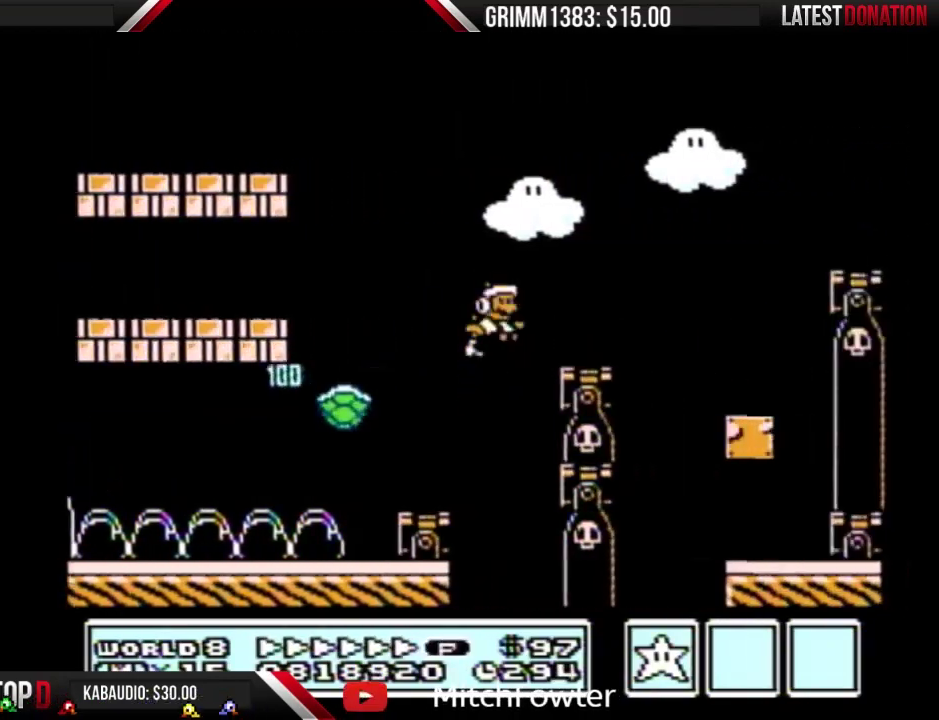
{"buttons": ["B", "DPAD_LEFT"], "events": [[200, "A", "down"], [433, "A", "up"], [467, "DPAD_LEFT", "down"], [467, "DPAD_RIGHT", "up"]]}
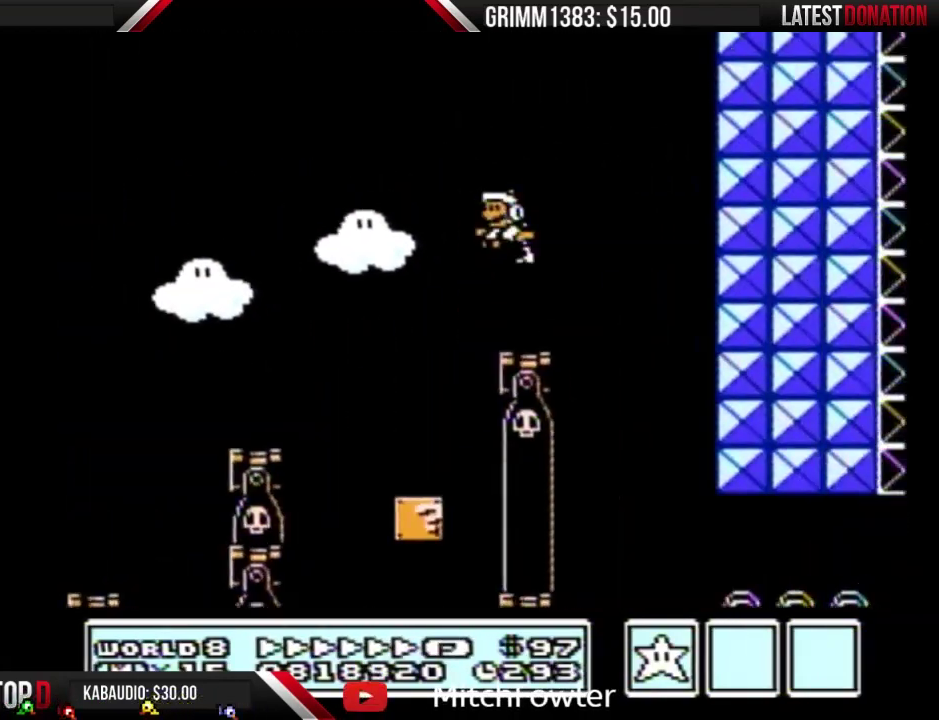
{"buttons": ["B", "DPAD_RIGHT"], "events": [[267, "DPAD_LEFT", "up"], [267, "DPAD_RIGHT", "down"]]}
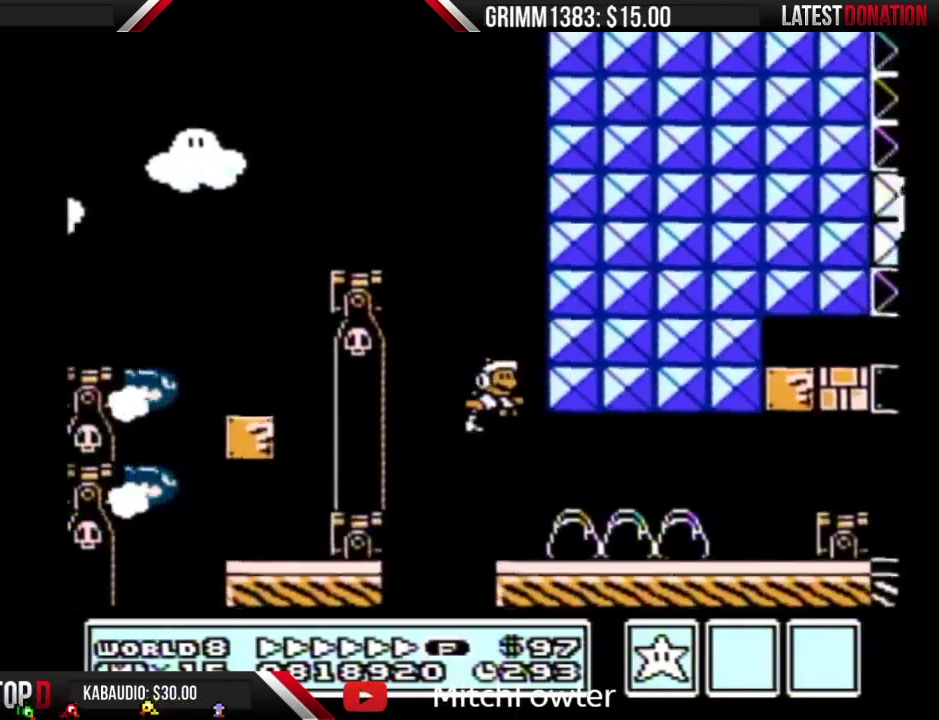
{"buttons": ["A", "B", "DPAD_RIGHT"], "events": [[500, "A", "down"]]}
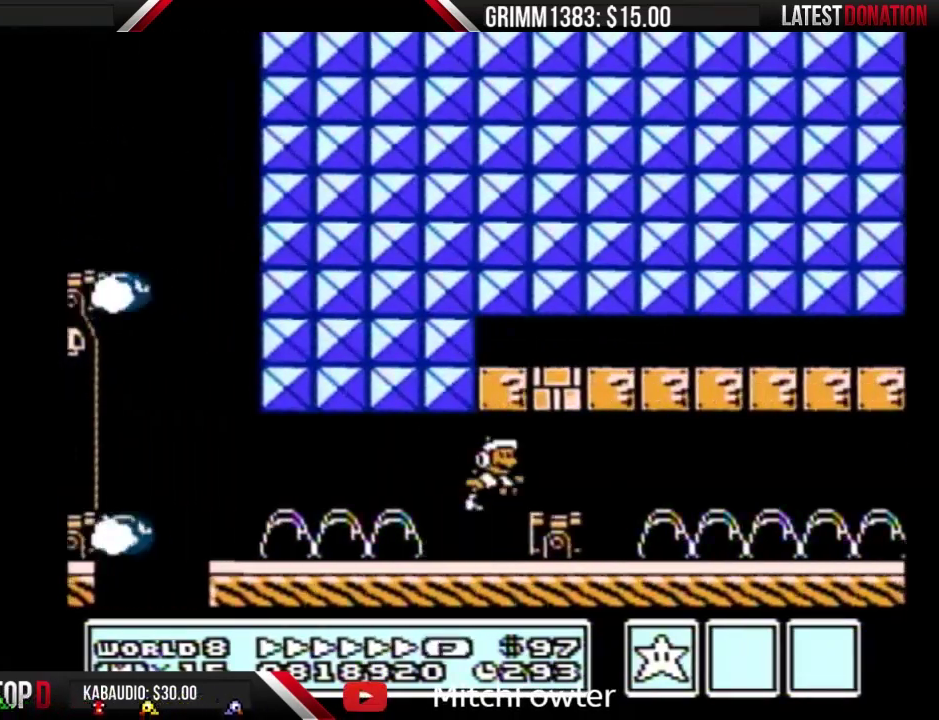
{"buttons": ["B", "DPAD_RIGHT"], "events": [[133, "A", "up"]]}
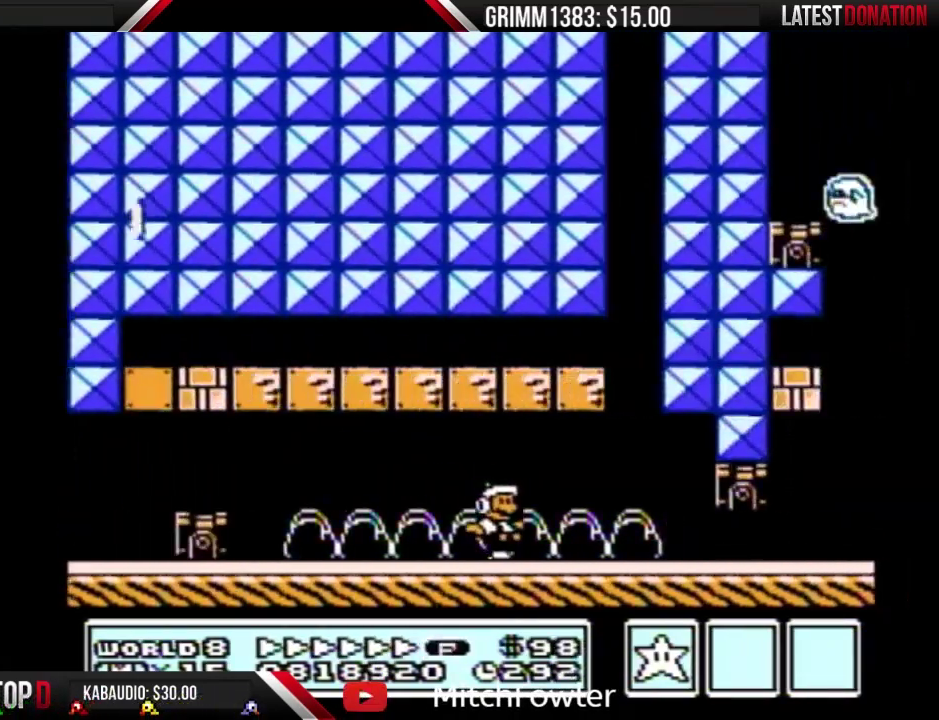
{"buttons": ["B", "DPAD_RIGHT"], "events": [[267, "DPAD_RIGHT", "up"], [367, "A", "down"], [433, "A", "up"], [433, "DPAD_RIGHT", "down"]]}
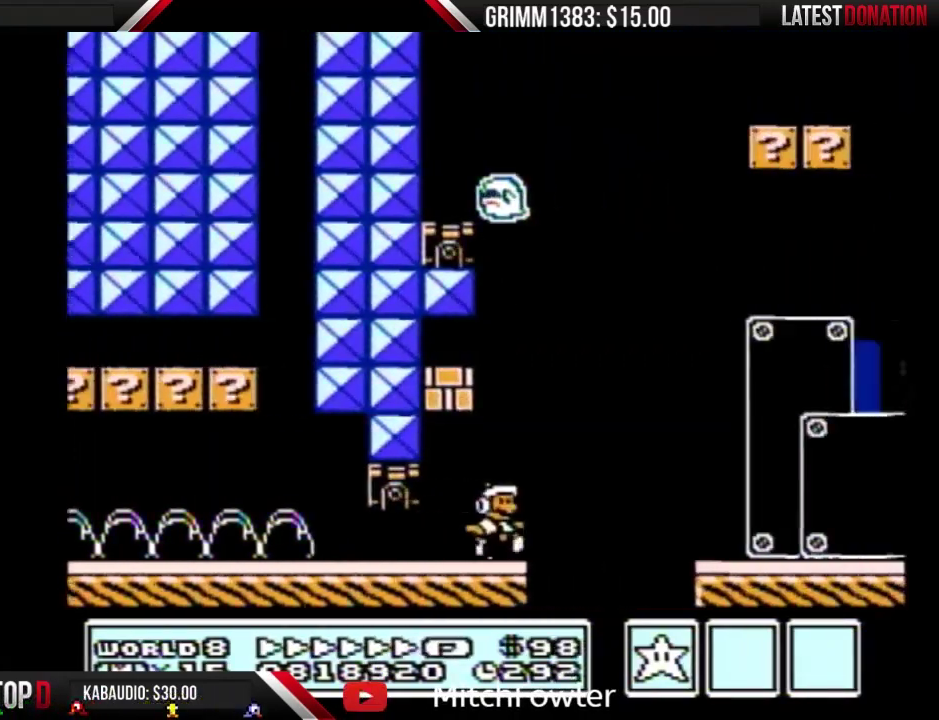
{"buttons": ["A", "B", "DPAD_RIGHT"], "events": [[100, "A", "down"], [300, "A", "up"], [467, "A", "down"]]}
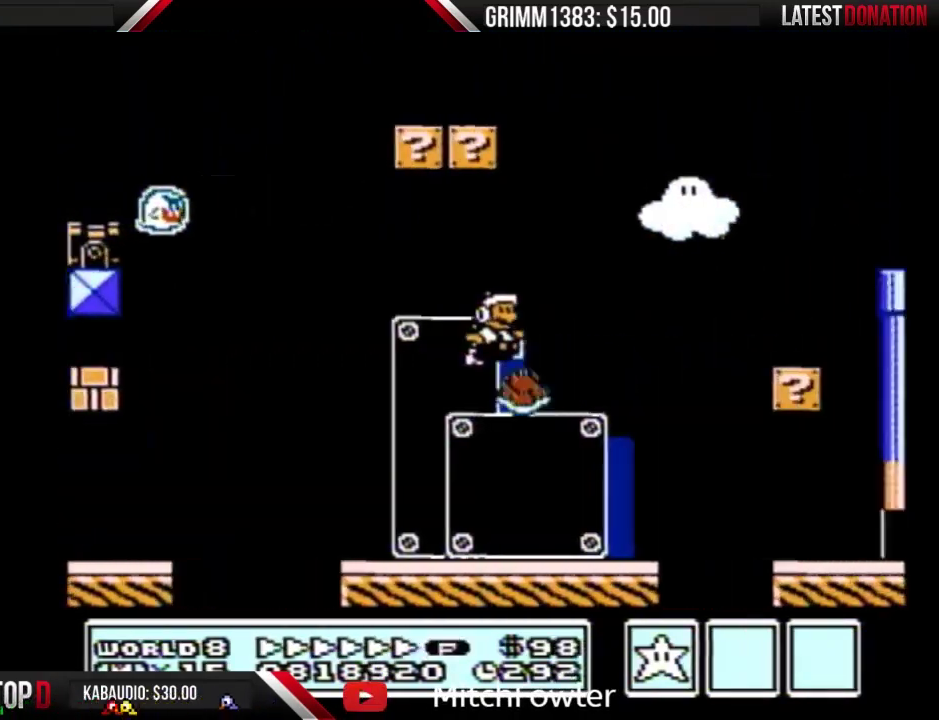
{"buttons": ["A", "B", "DPAD_RIGHT"], "events": []}
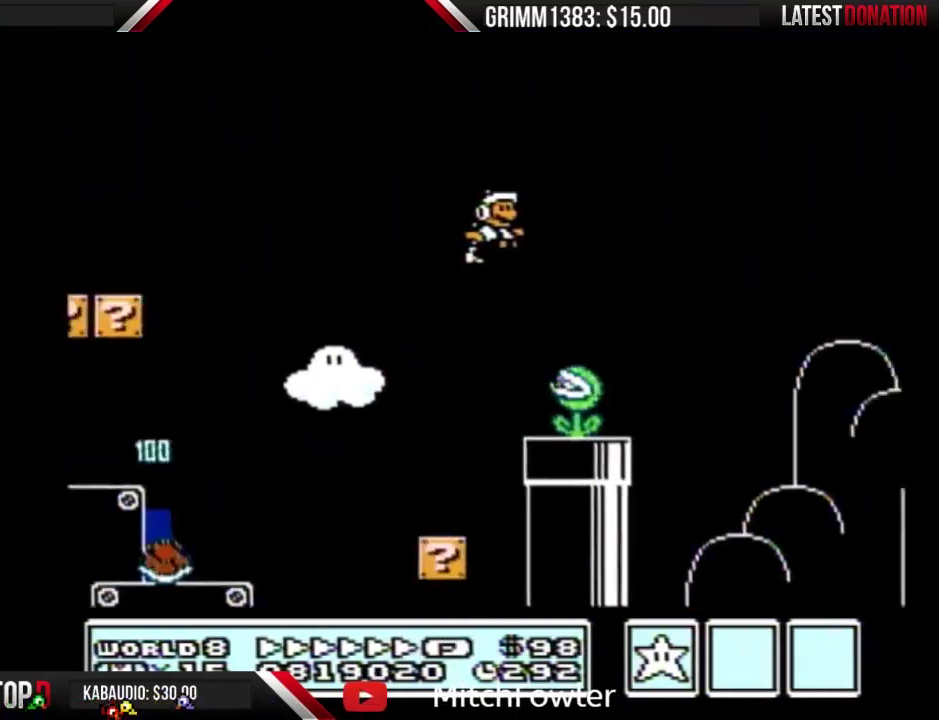
{"buttons": ["A", "B", "DPAD_RIGHT"], "events": []}
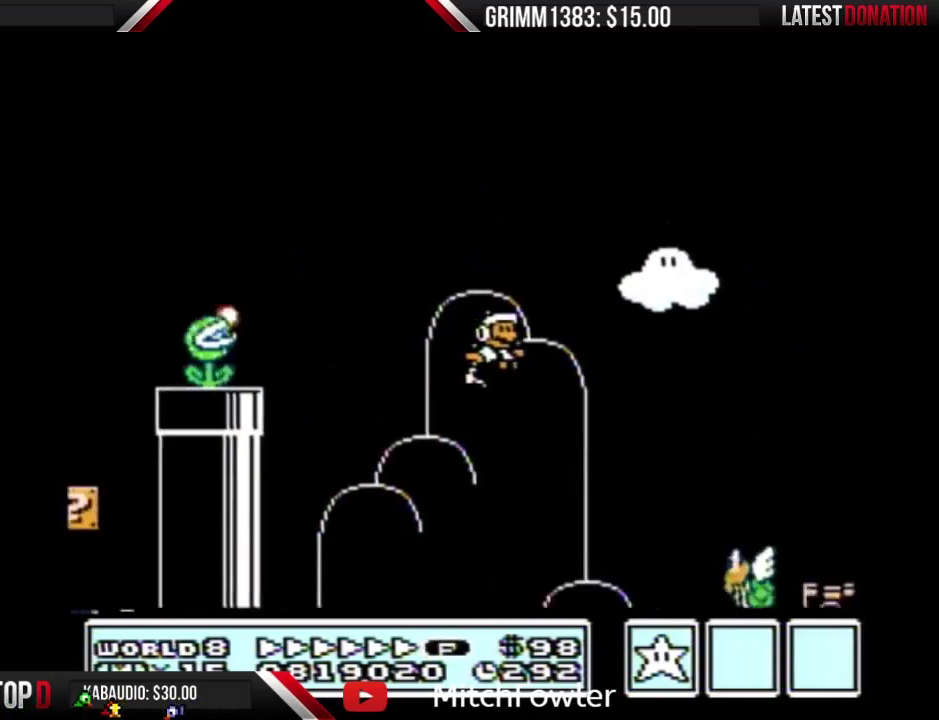
{"buttons": ["A", "B", "DPAD_RIGHT"], "events": []}
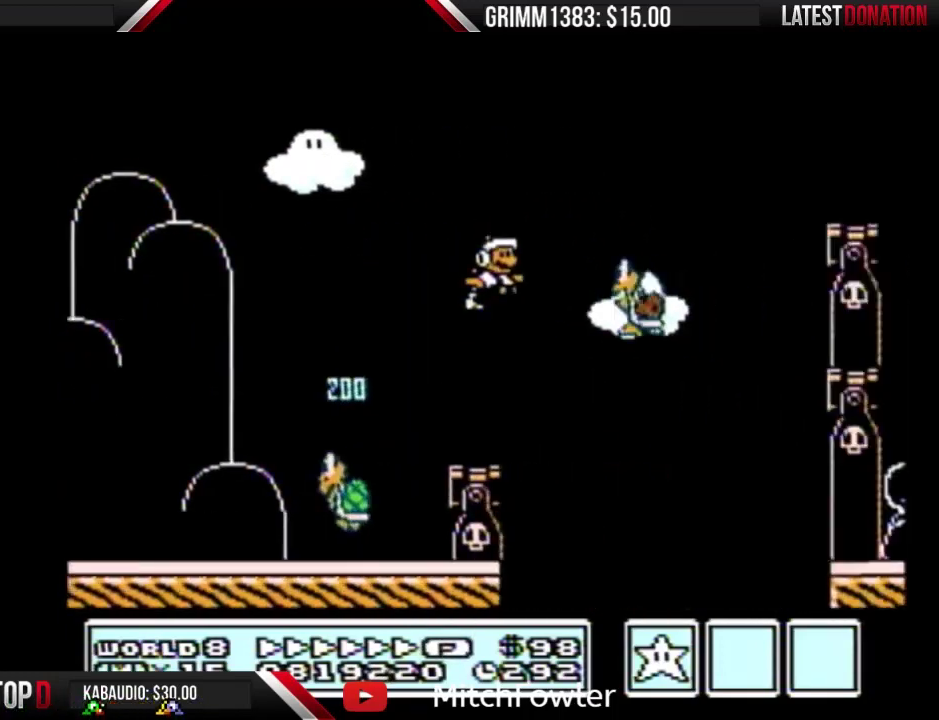
{"buttons": ["B", "DPAD_RIGHT"], "events": [[267, "A", "up"]]}
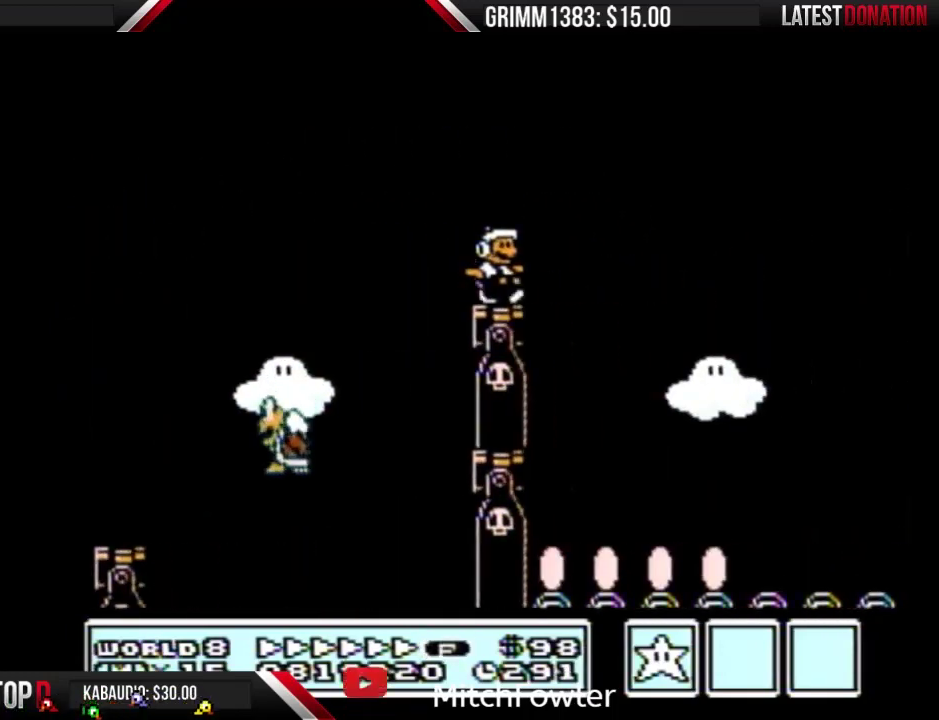
{"buttons": ["B", "DPAD_RIGHT"], "events": [[100, "A", "down"], [233, "A", "up"], [267, "B", "up"], [333, "B", "down"], [400, "B", "up"], [467, "B", "down"]]}
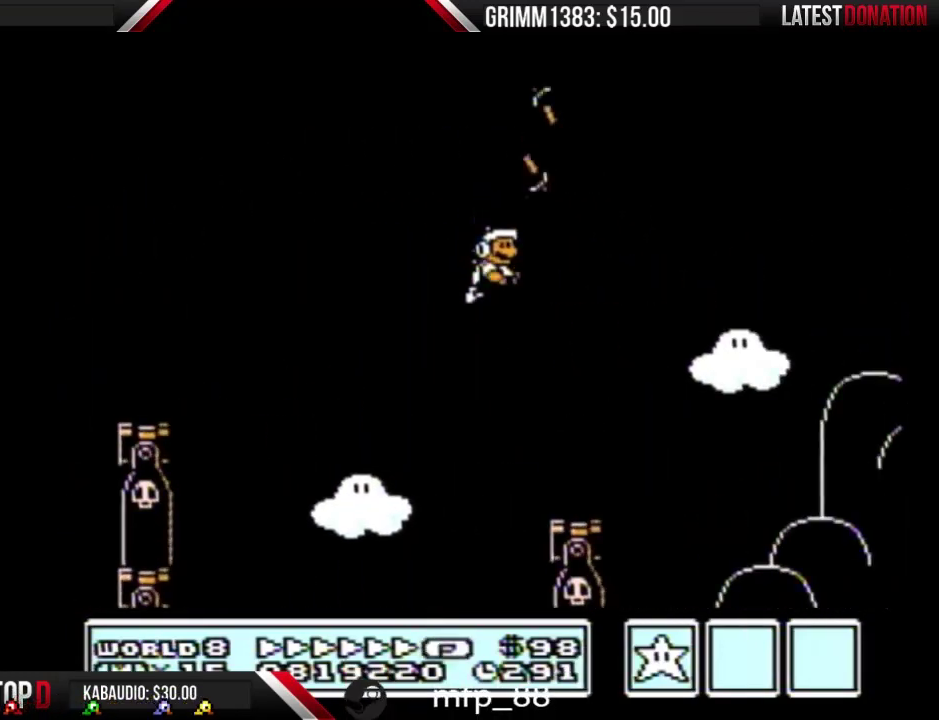
{"buttons": ["B", "DPAD_RIGHT"], "events": []}
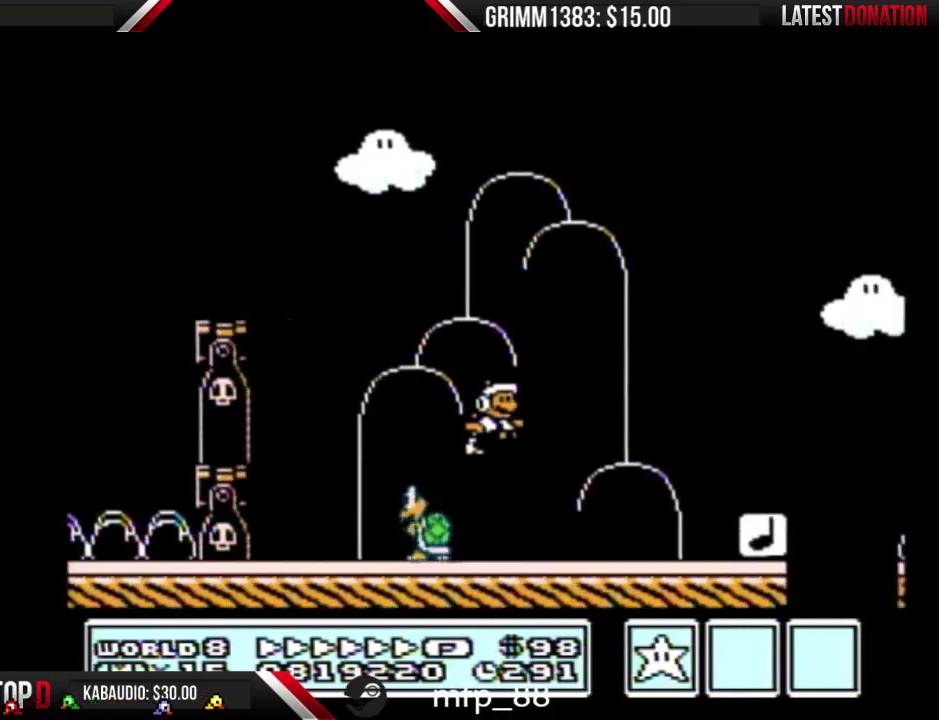
{"buttons": ["A", "B", "DPAD_RIGHT"], "events": [[267, "A", "down"]]}
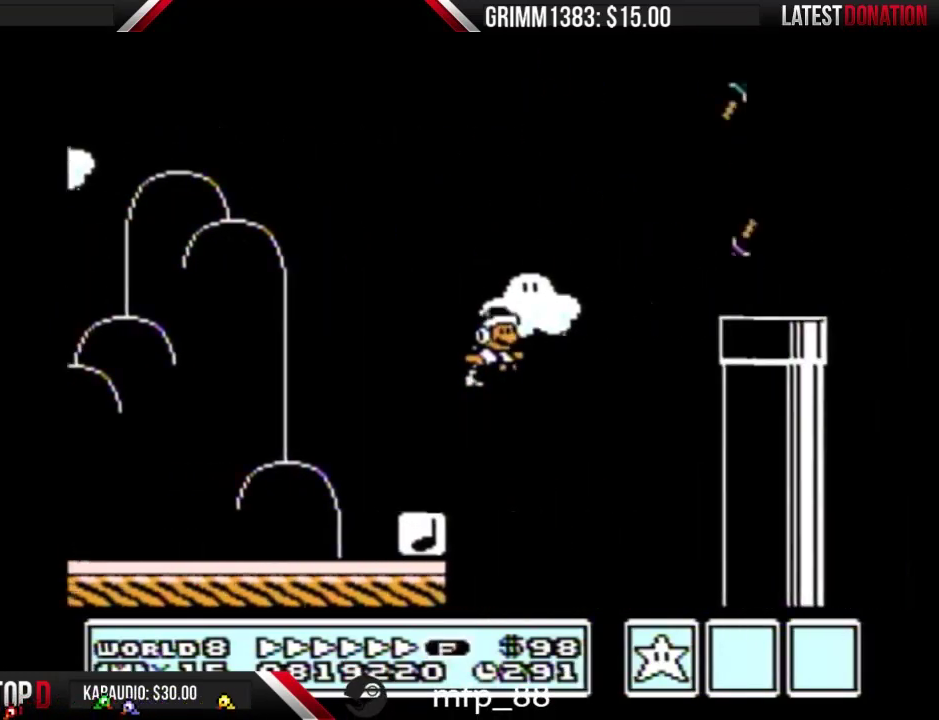
{"buttons": ["A", "B", "DPAD_RIGHT"], "events": [[133, "A", "up"], [500, "A", "down"]]}
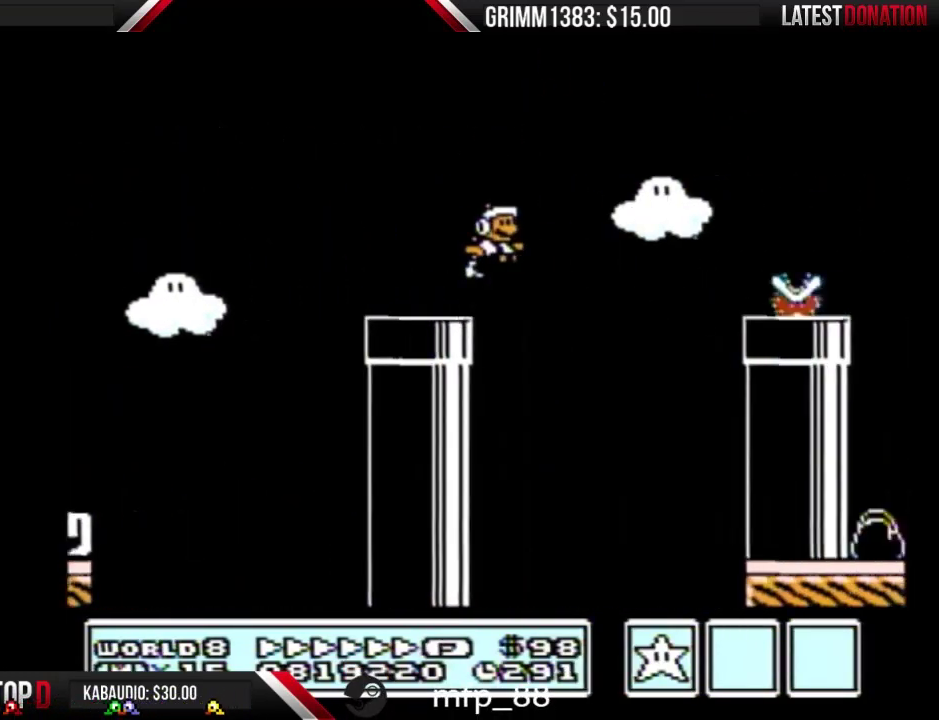
{"buttons": ["B", "DPAD_RIGHT"], "events": [[200, "A", "up"], [200, "B", "up"], [300, "B", "down"]]}
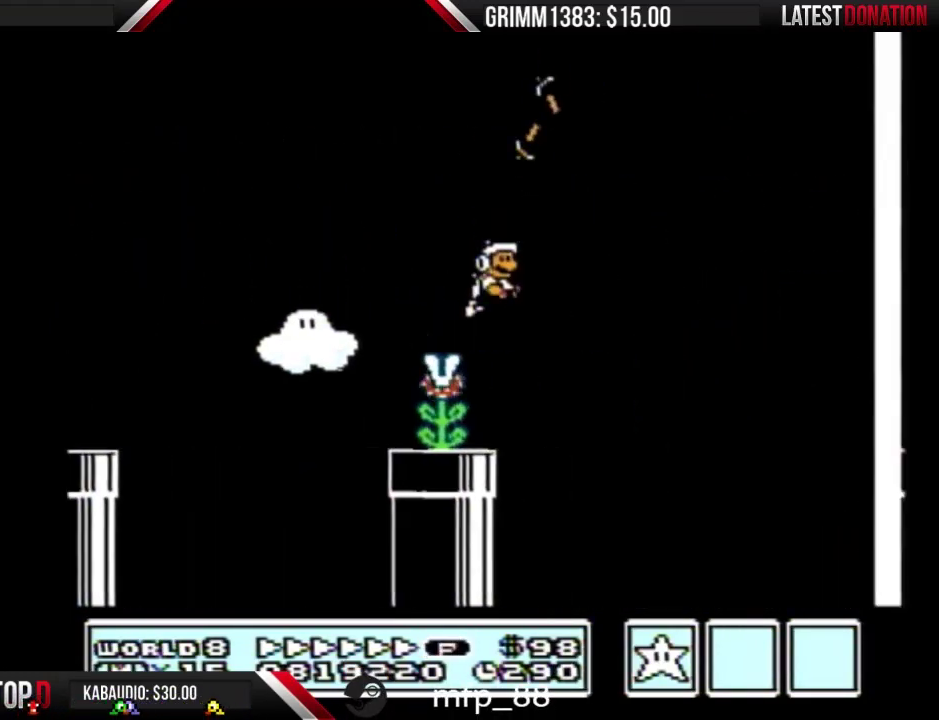
{"buttons": ["B", "DPAD_RIGHT"], "events": []}
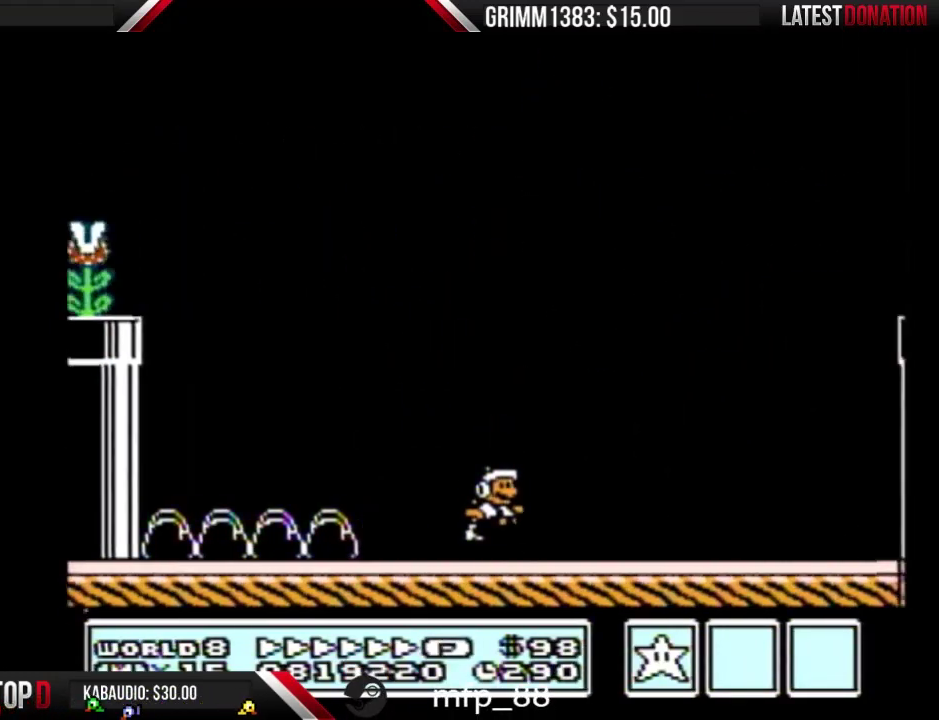
{"buttons": ["B", "DPAD_RIGHT"], "events": []}
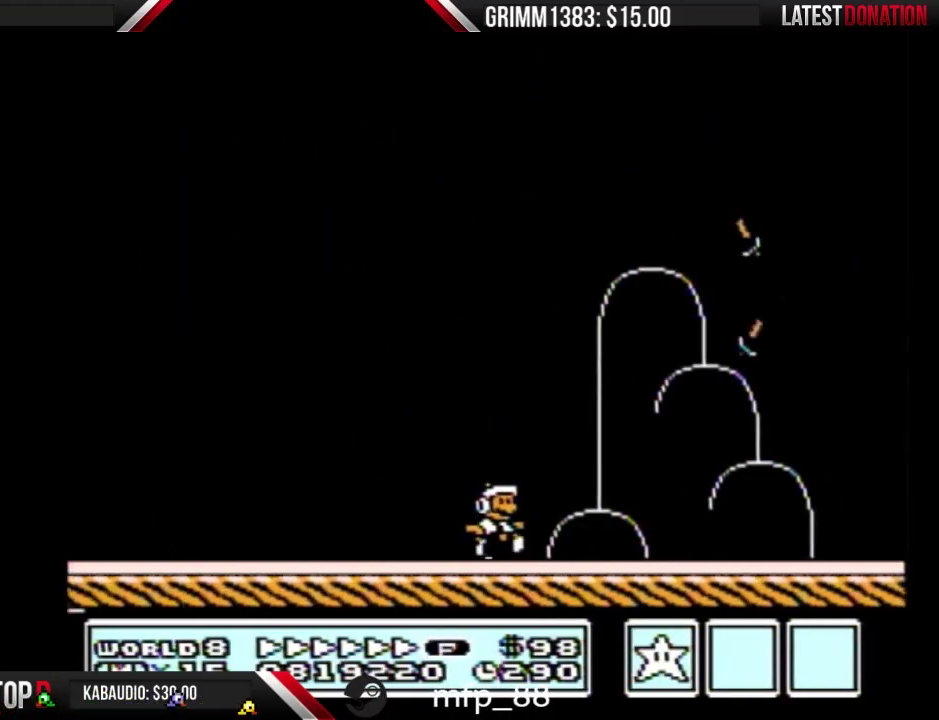
{"buttons": ["DPAD_RIGHT"], "events": [[267, "A", "down"], [467, "A", "up"], [500, "B", "up"]]}
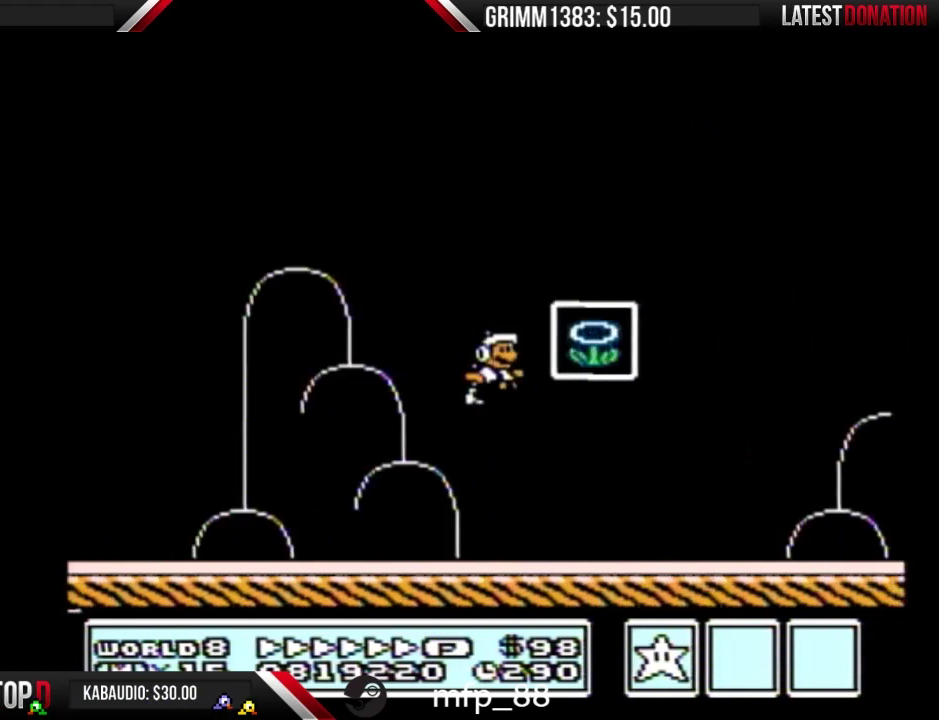
{"buttons": [], "events": [[100, "DPAD_RIGHT", "up"]]}